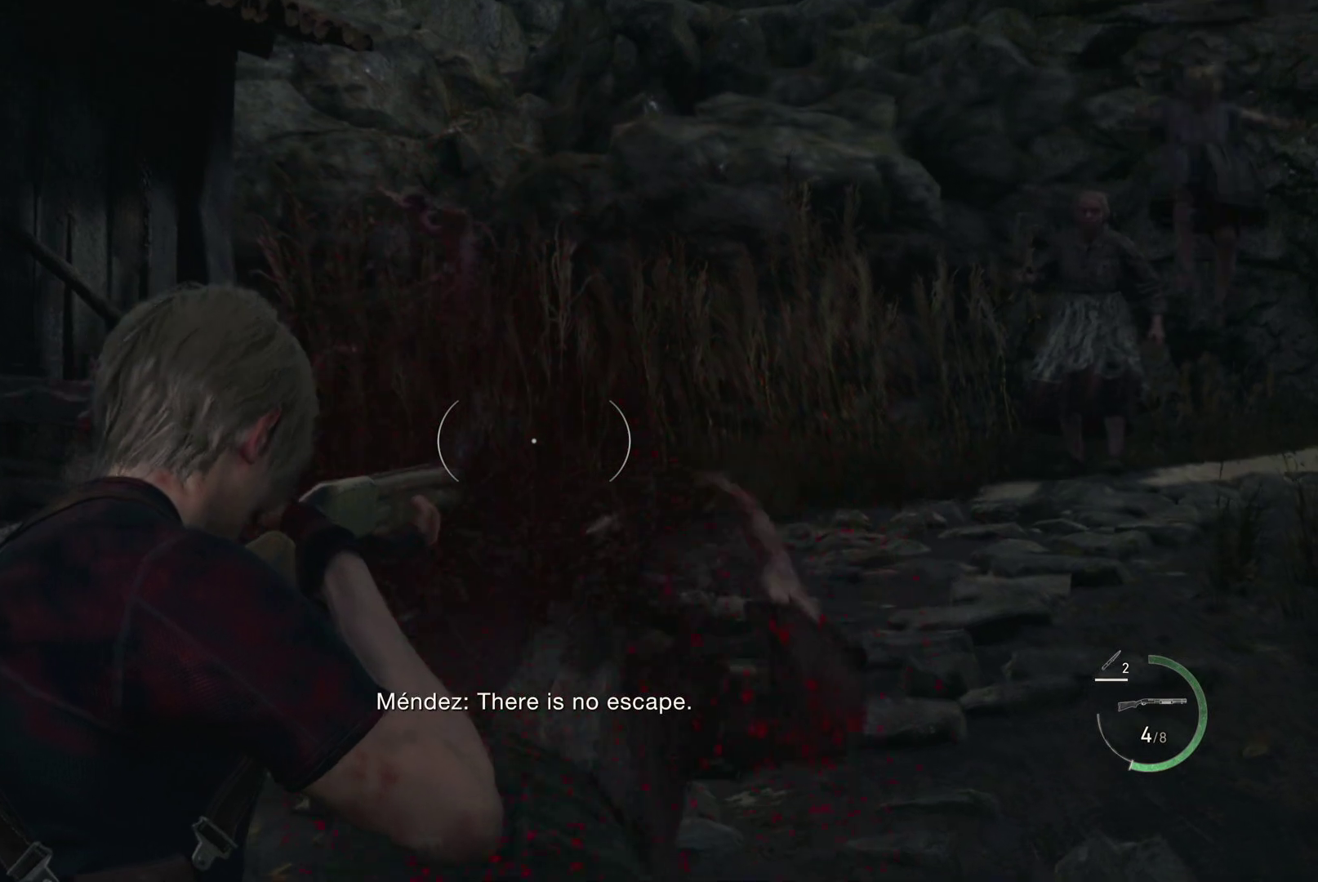
Gameplay with a controller (PlayStation layout); each line is a JSON object with the inputs held at the frame after it (dt_ms = milliseconds from this image to that frame). "events" lists button and stick changes between this image and that frame as [ms after this image, input, new state], when the widget could be followed in between.
{"dt_ms": 500, "buttons": ["R1"], "left_stick": "up", "right_stick": "right", "events": [[167, "right_stick", "right"]]}
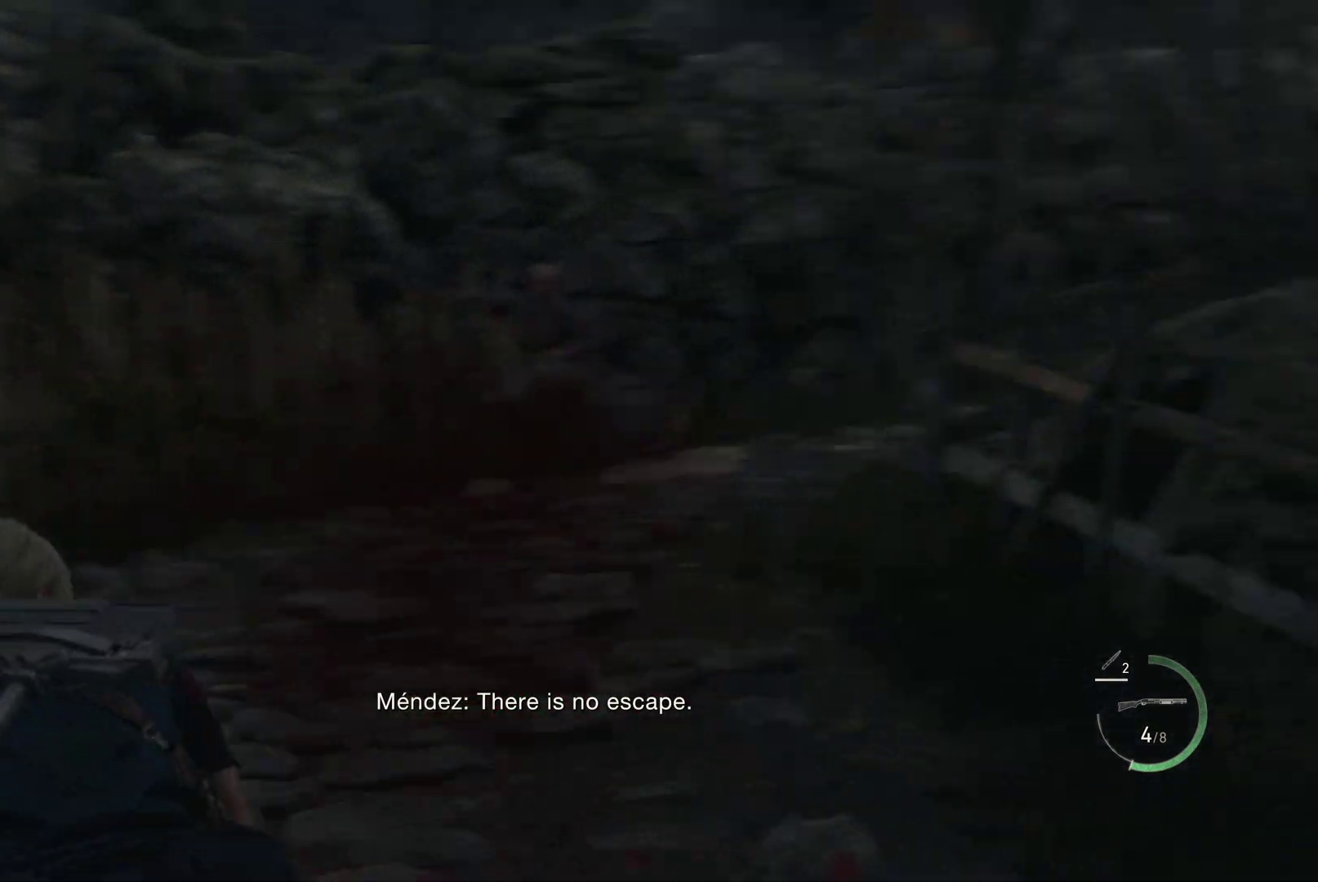
{"dt_ms": 500, "buttons": ["R1"], "left_stick": "up", "right_stick": "right", "events": []}
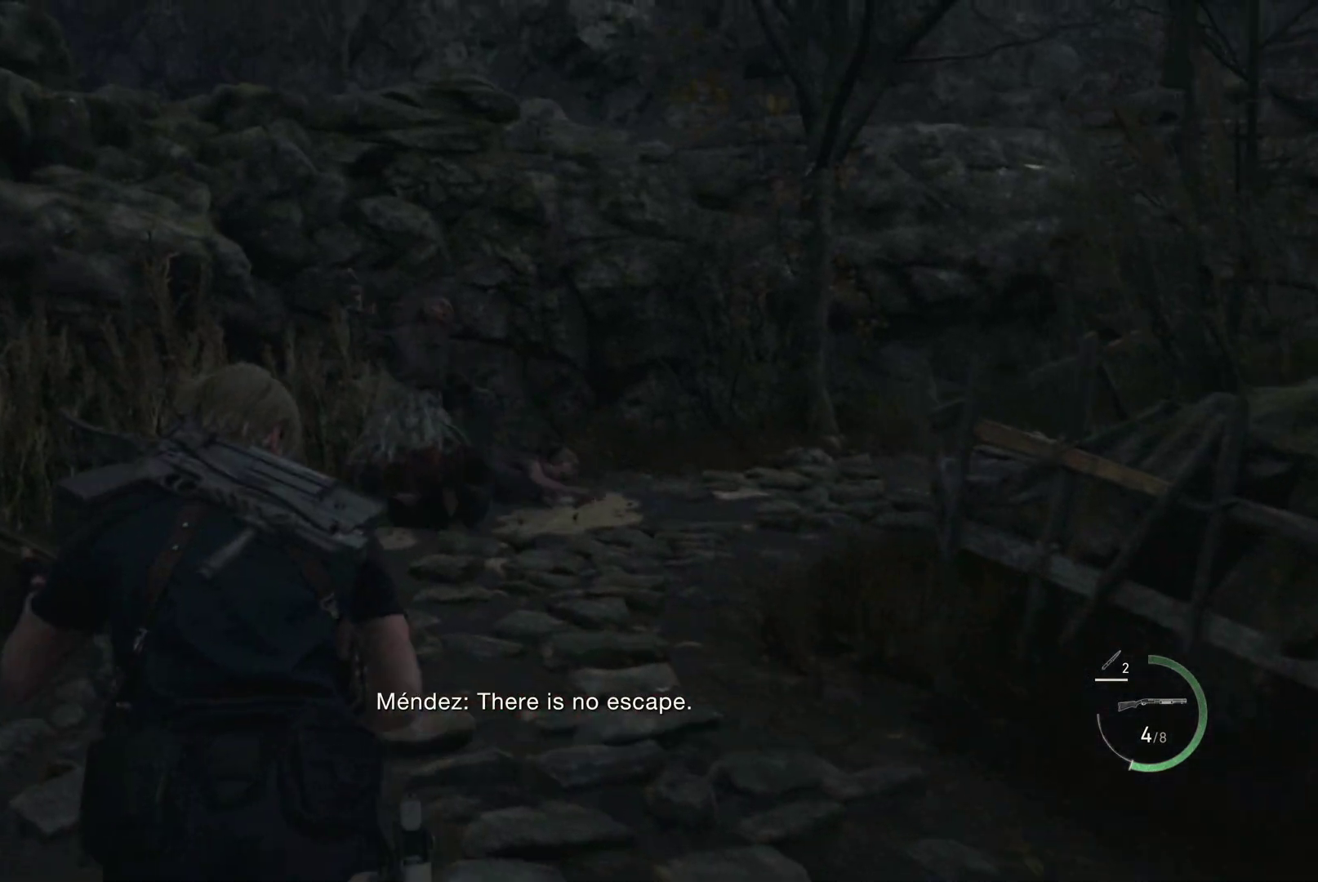
{"dt_ms": 500, "buttons": ["R1"], "left_stick": "up", "right_stick": "right", "events": [[17, "left_stick", "up-left"], [400, "left_stick", "up"]]}
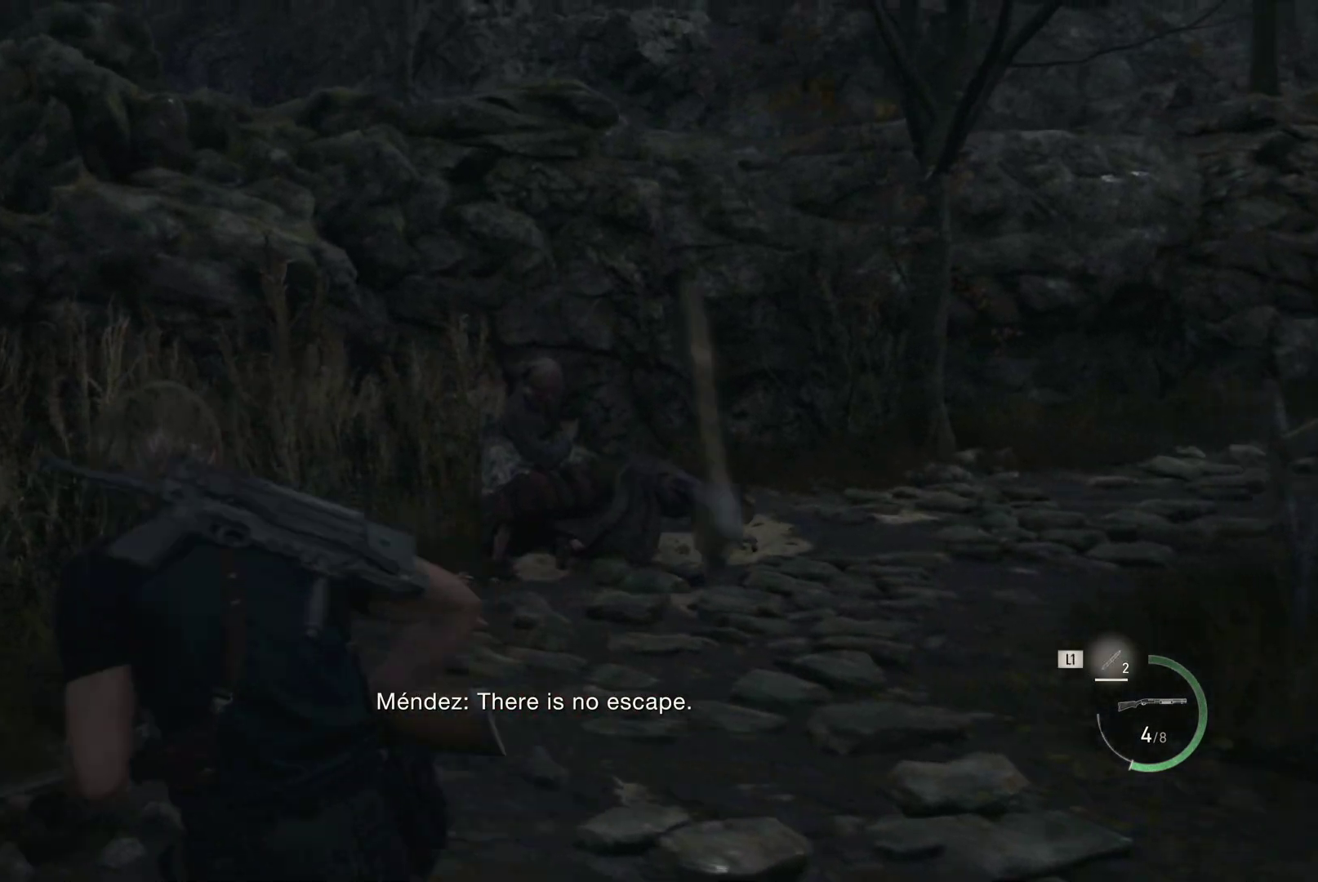
{"dt_ms": 500, "buttons": [], "left_stick": "up", "right_stick": "right", "events": [[433, "R1", "up"]]}
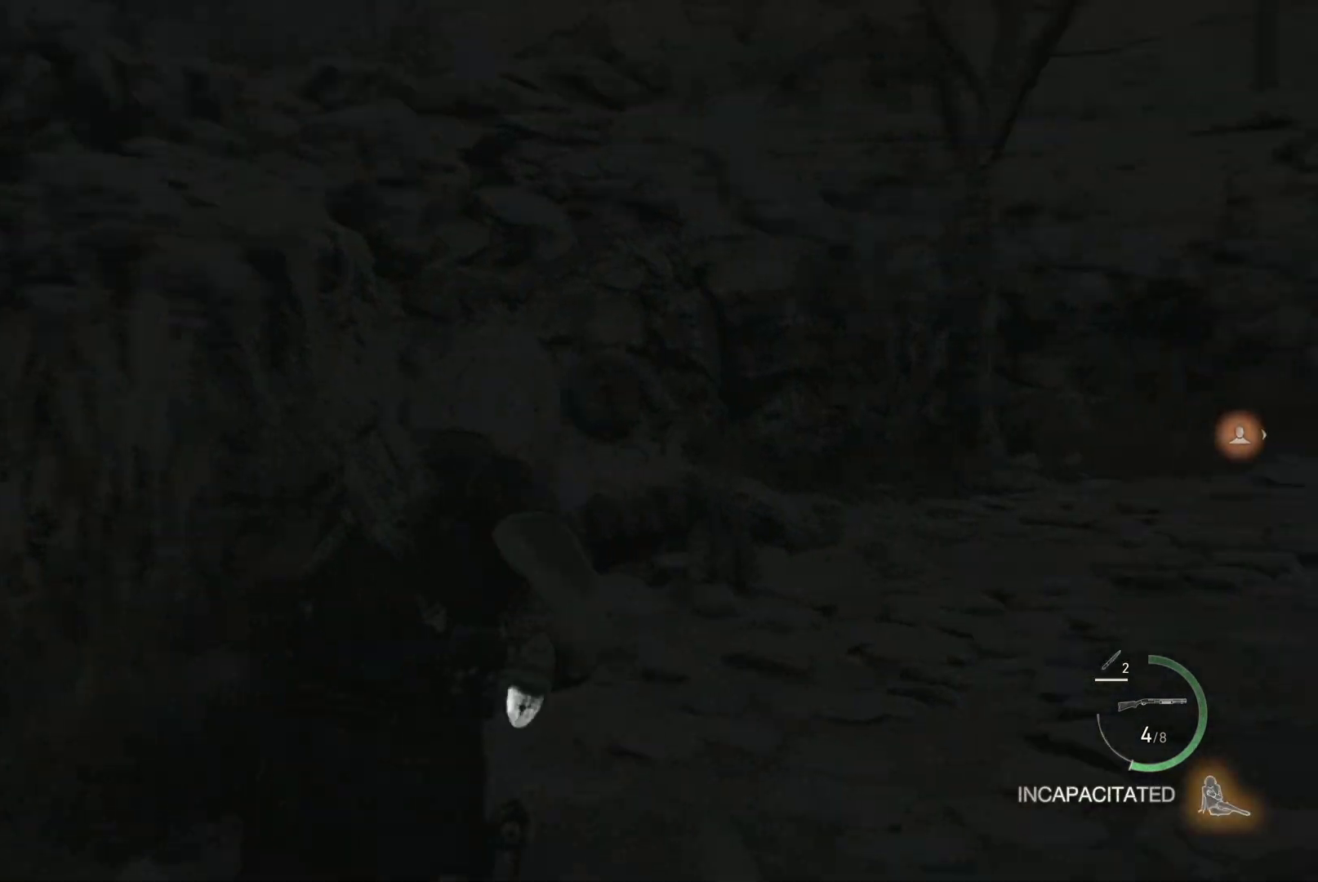
{"dt_ms": 500, "buttons": ["L2"], "left_stick": "right", "right_stick": "down-right", "events": [[17, "L2", "down"], [33, "right_stick", "center"], [267, "right_stick", "down"], [333, "R2", "down"], [467, "R2", "up"], [467, "left_stick", "right"], [483, "right_stick", "down-right"]]}
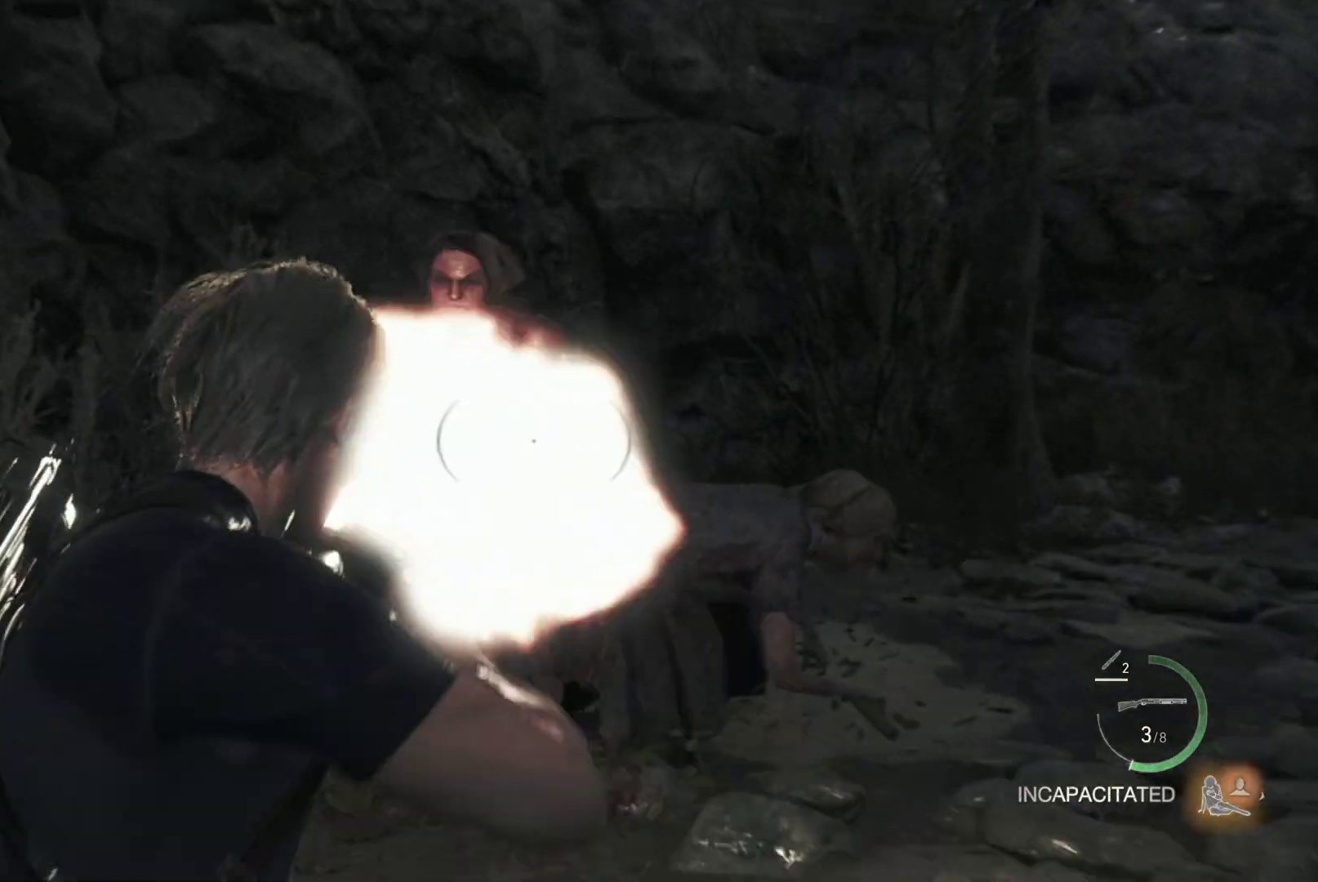
{"dt_ms": 500, "buttons": ["DPAD_LEFT"], "left_stick": "center", "right_stick": "right", "events": [[33, "left_stick", "down-right"], [117, "L2", "up"], [167, "right_stick", "right"], [367, "left_stick", "center"], [483, "DPAD_LEFT", "down"]]}
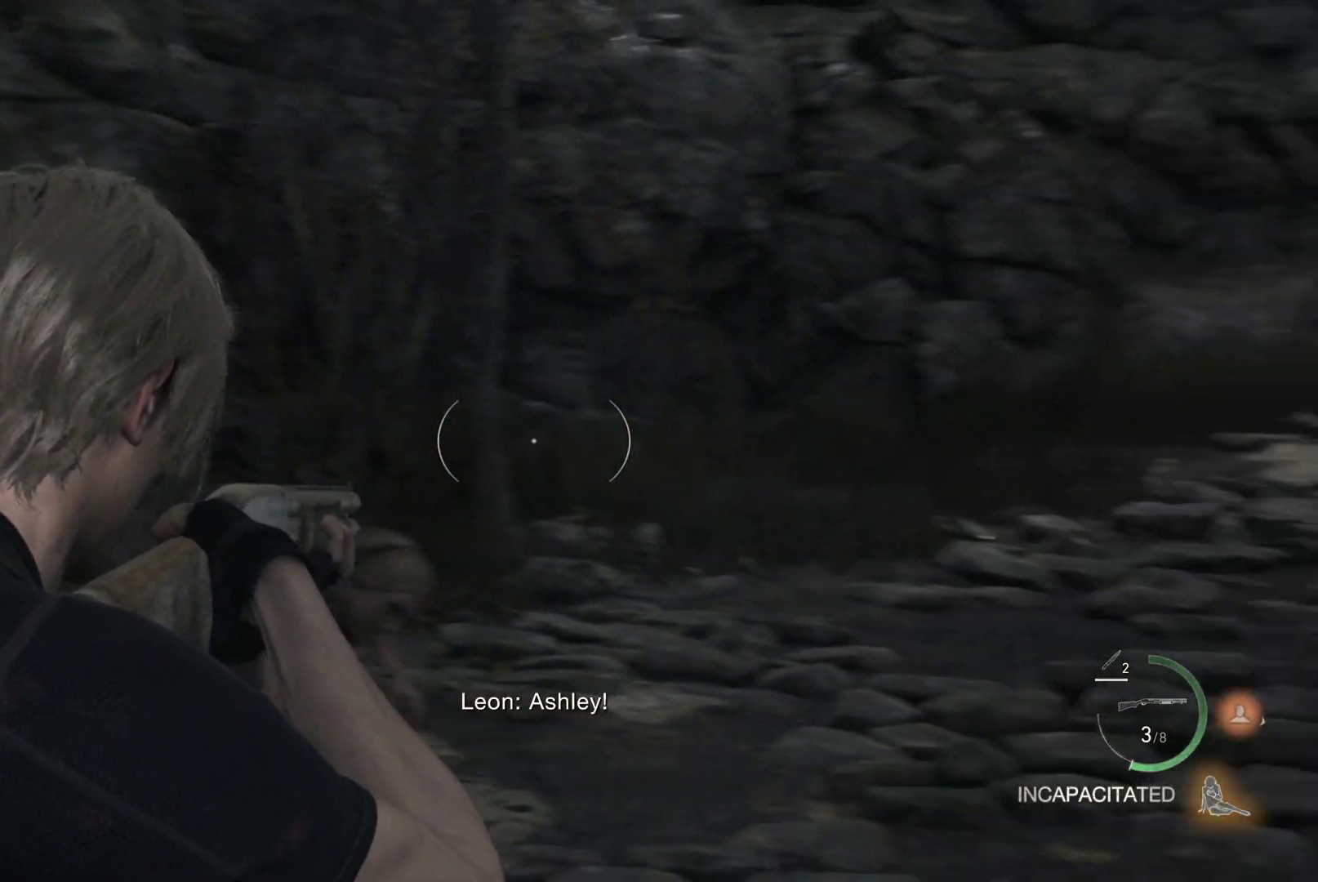
{"dt_ms": 500, "buttons": [], "left_stick": "right", "right_stick": "right", "events": [[83, "DPAD_LEFT", "up"], [217, "left_stick", "right"]]}
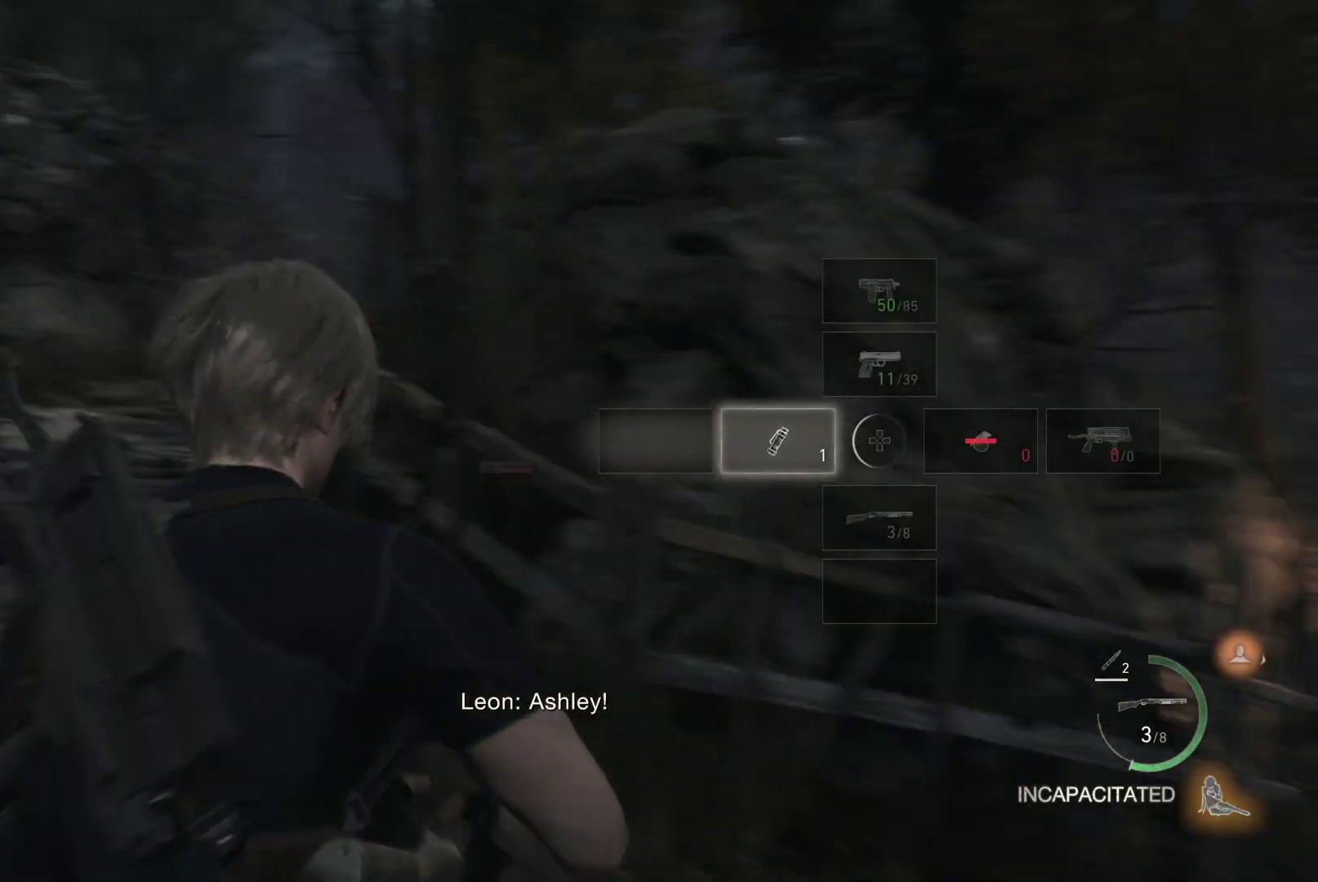
{"dt_ms": 500, "buttons": ["R1"], "left_stick": "up", "right_stick": "center", "events": [[33, "R1", "down"], [217, "left_stick", "up-right"], [267, "right_stick", "center"], [333, "left_stick", "up"]]}
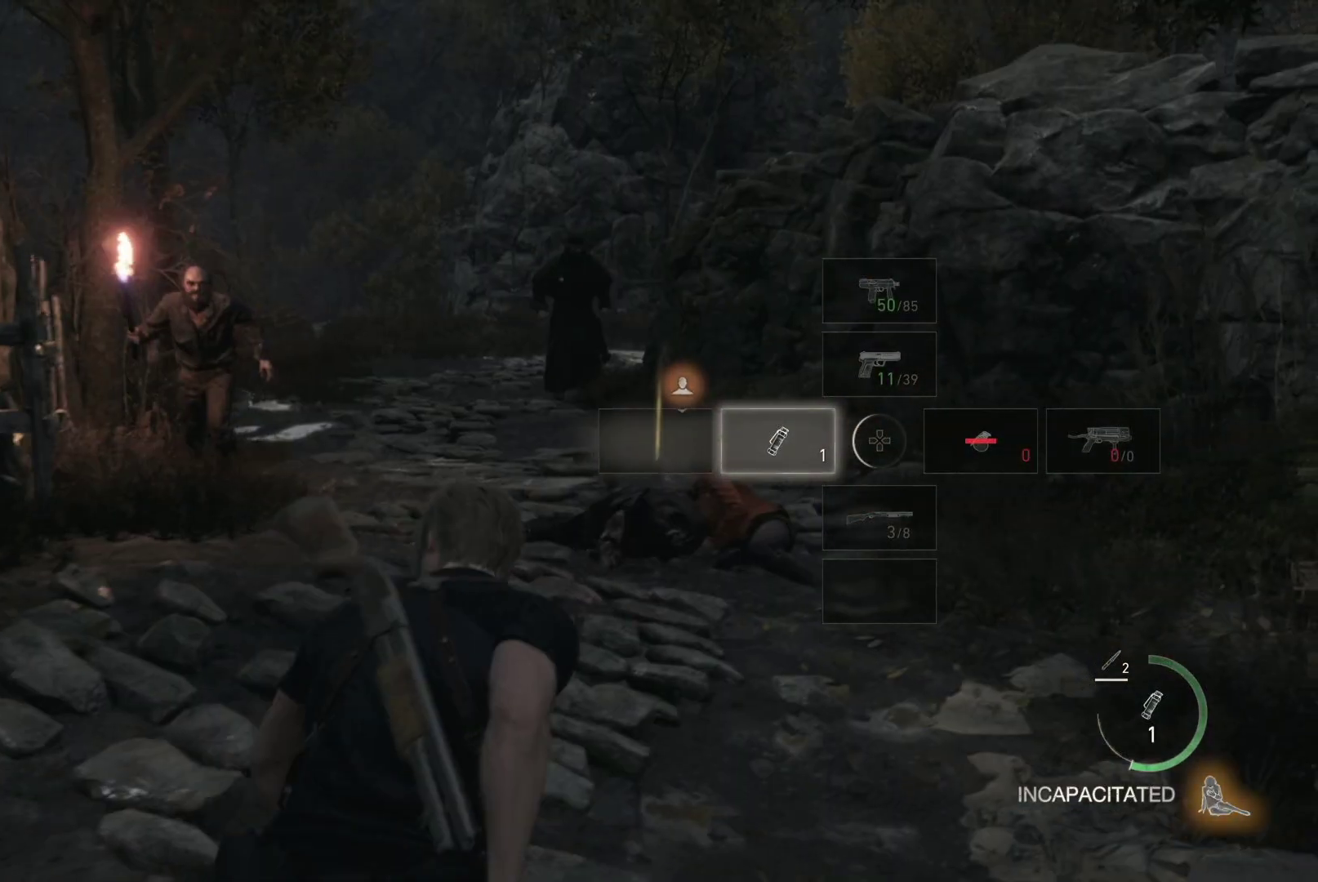
{"dt_ms": 500, "buttons": ["R1"], "left_stick": "up-right", "right_stick": "center", "events": [[283, "right_stick", "down-left"], [350, "left_stick", "up-right"], [467, "right_stick", "center"]]}
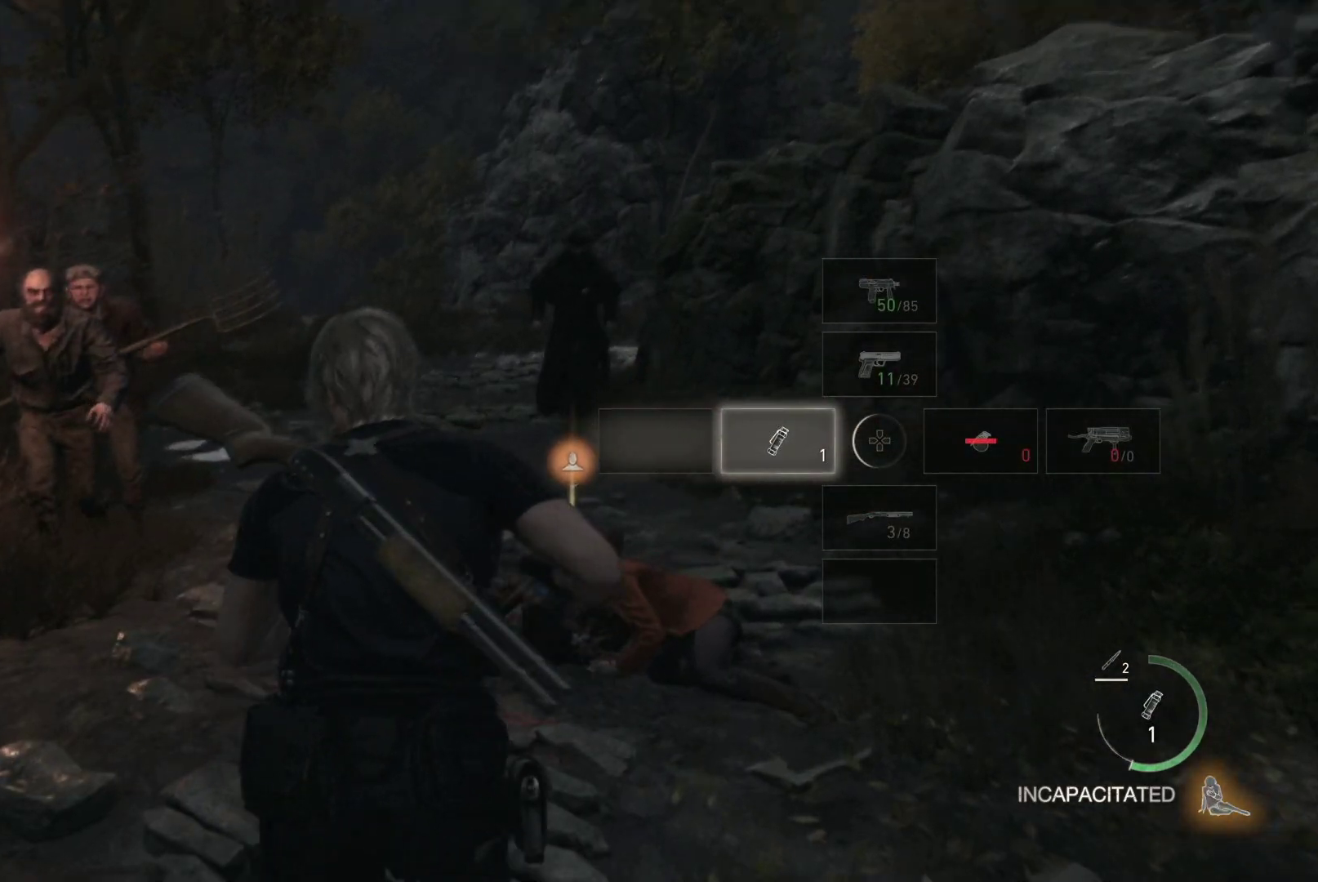
{"dt_ms": 500, "buttons": ["R3"], "left_stick": "center", "right_stick": "center", "events": [[167, "R1", "up"], [250, "R3", "down"], [317, "left_stick", "center"]]}
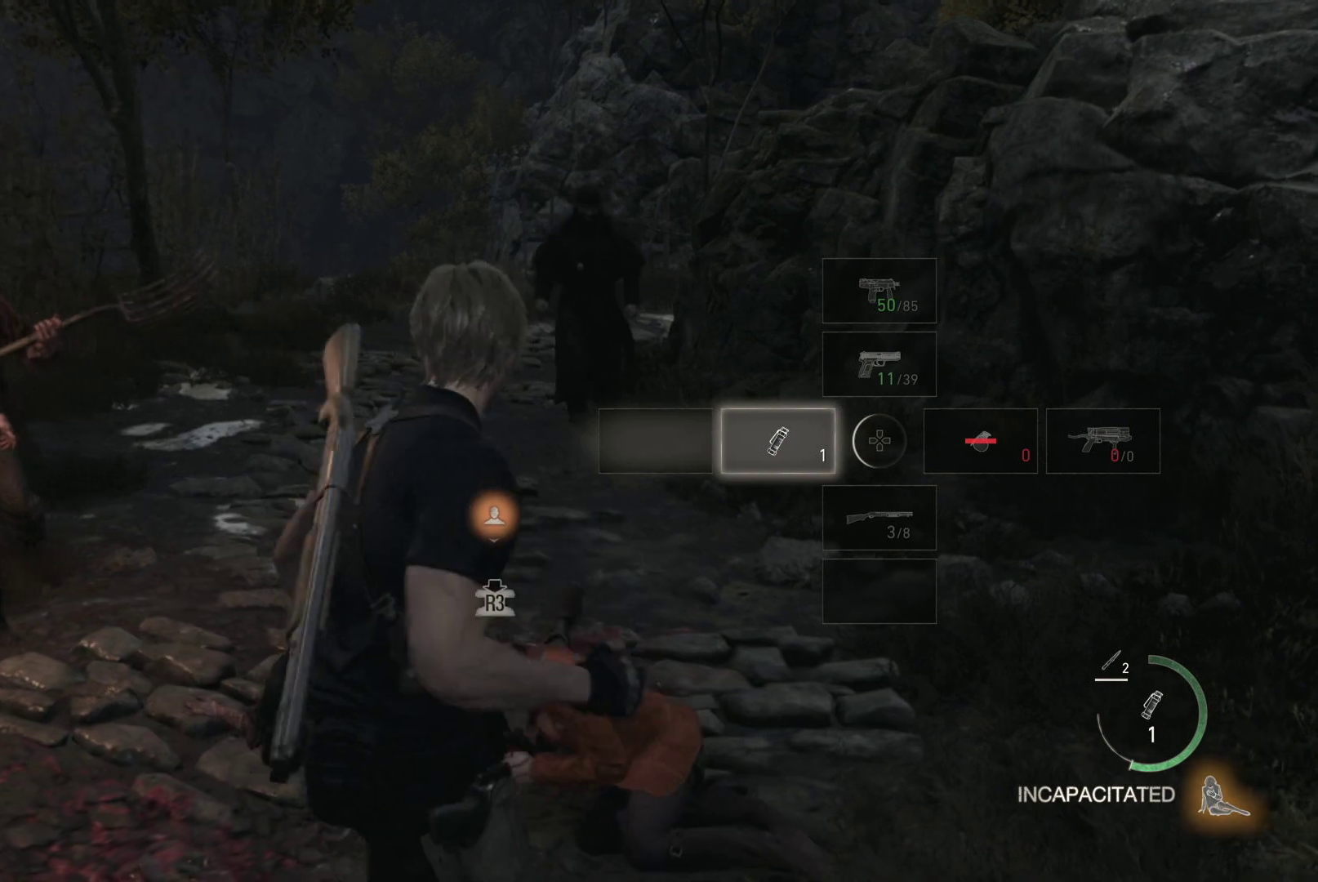
{"dt_ms": 500, "buttons": ["R3"], "left_stick": "center", "right_stick": "center", "events": []}
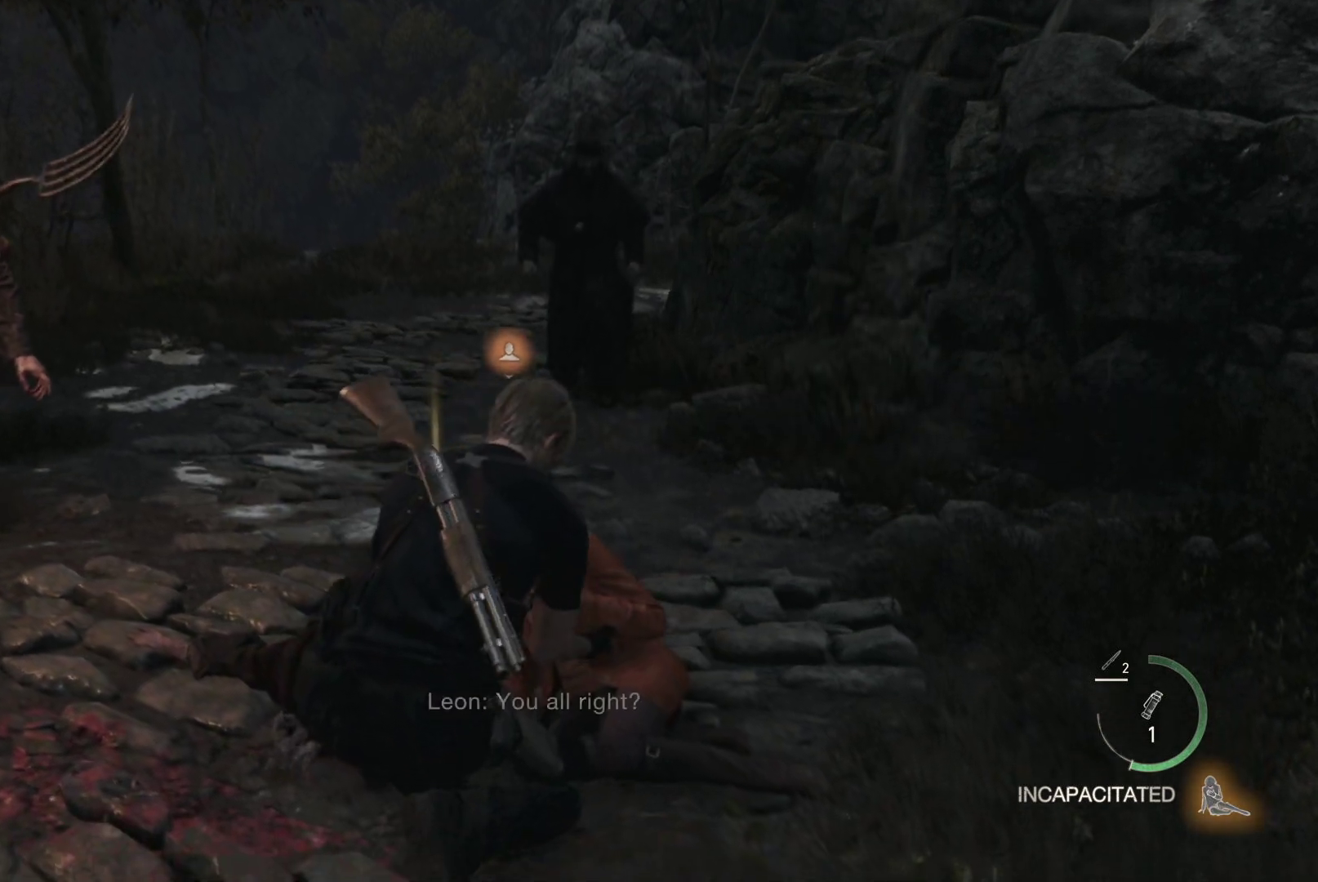
{"dt_ms": 500, "buttons": ["R3"], "left_stick": "down", "right_stick": "center", "events": [[250, "left_stick", "down-left"], [500, "left_stick", "down"]]}
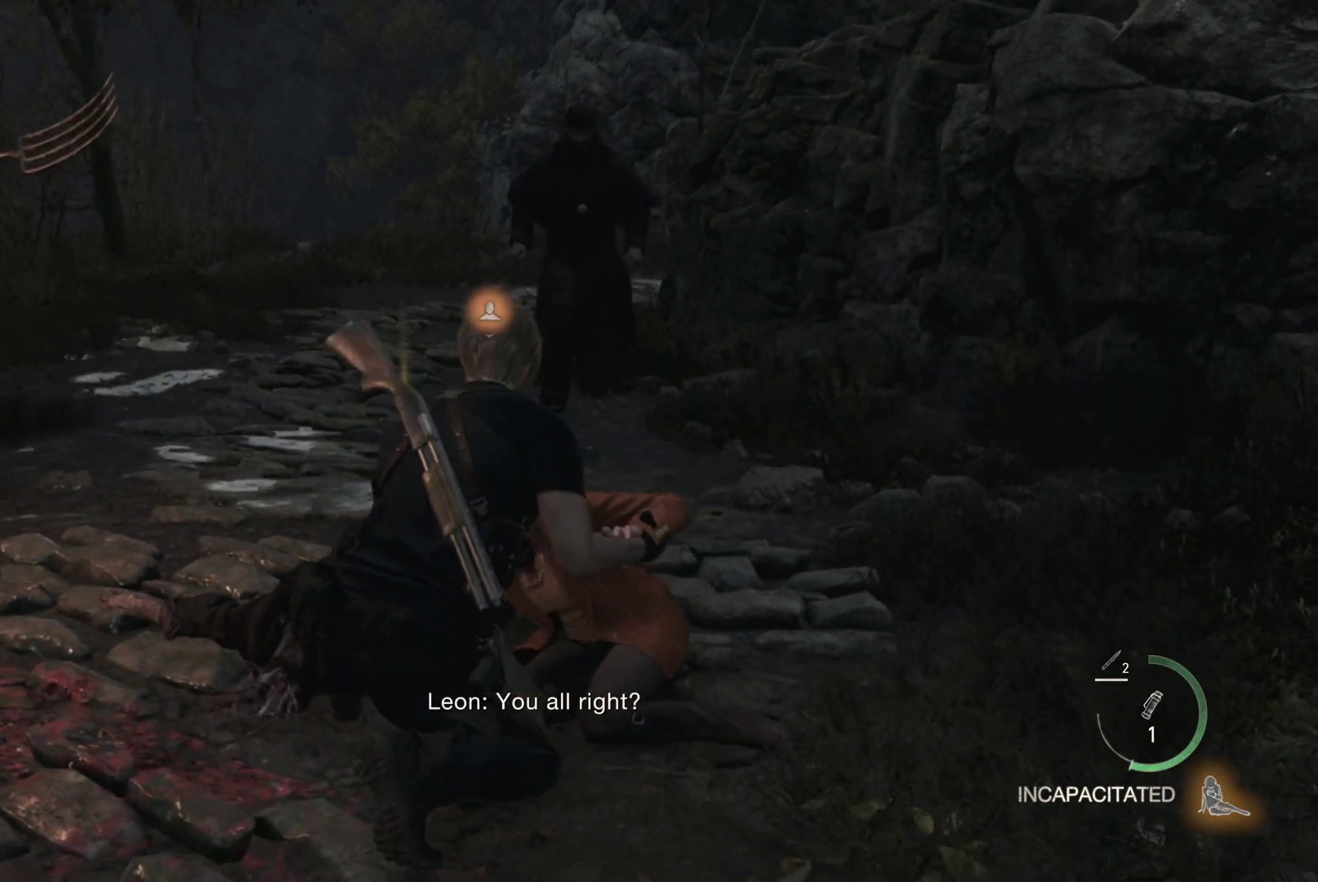
{"dt_ms": 500, "buttons": ["R3"], "left_stick": "down", "right_stick": "center", "events": []}
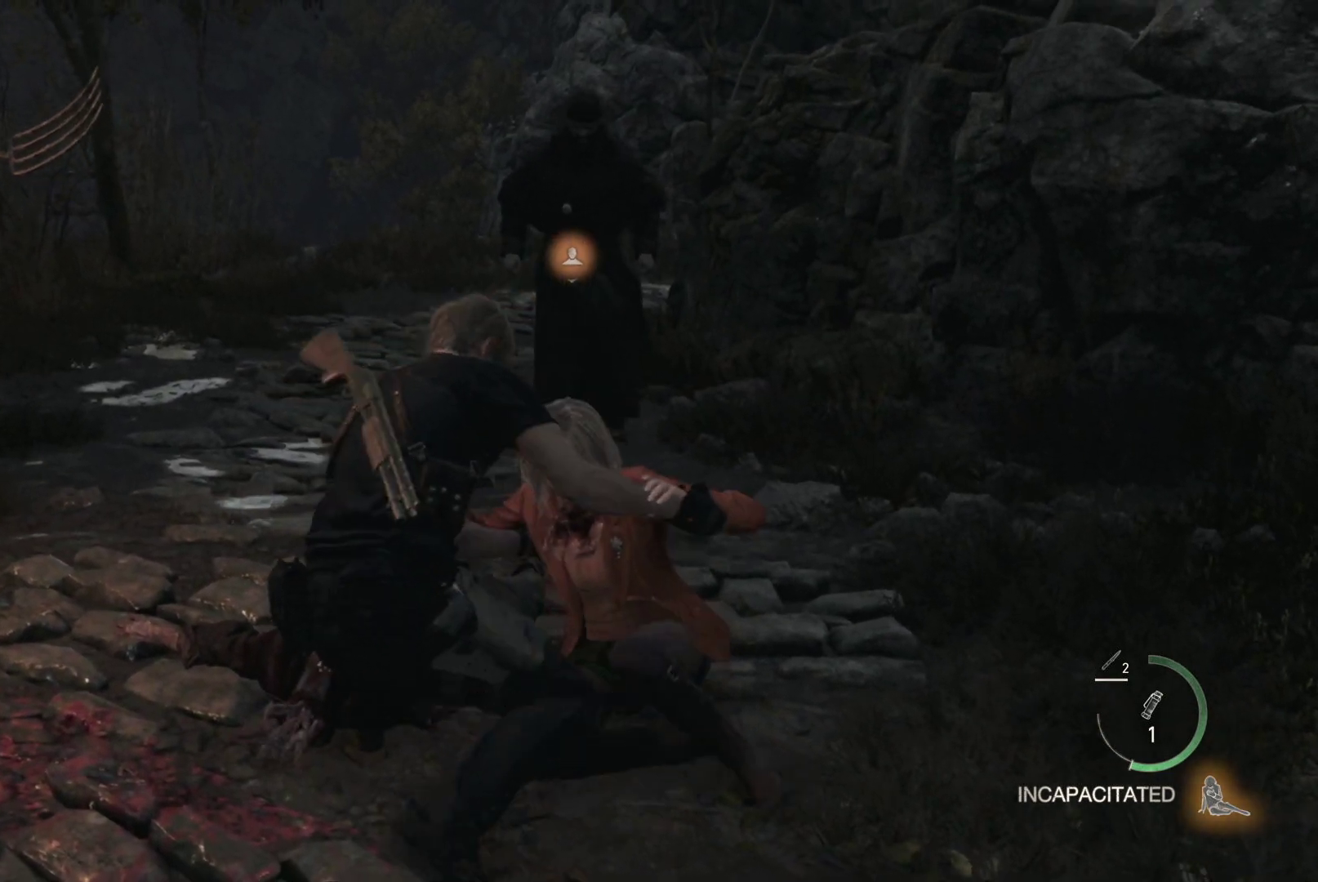
{"dt_ms": 1000, "buttons": ["L2", "R3"], "left_stick": "down", "right_stick": "center"}
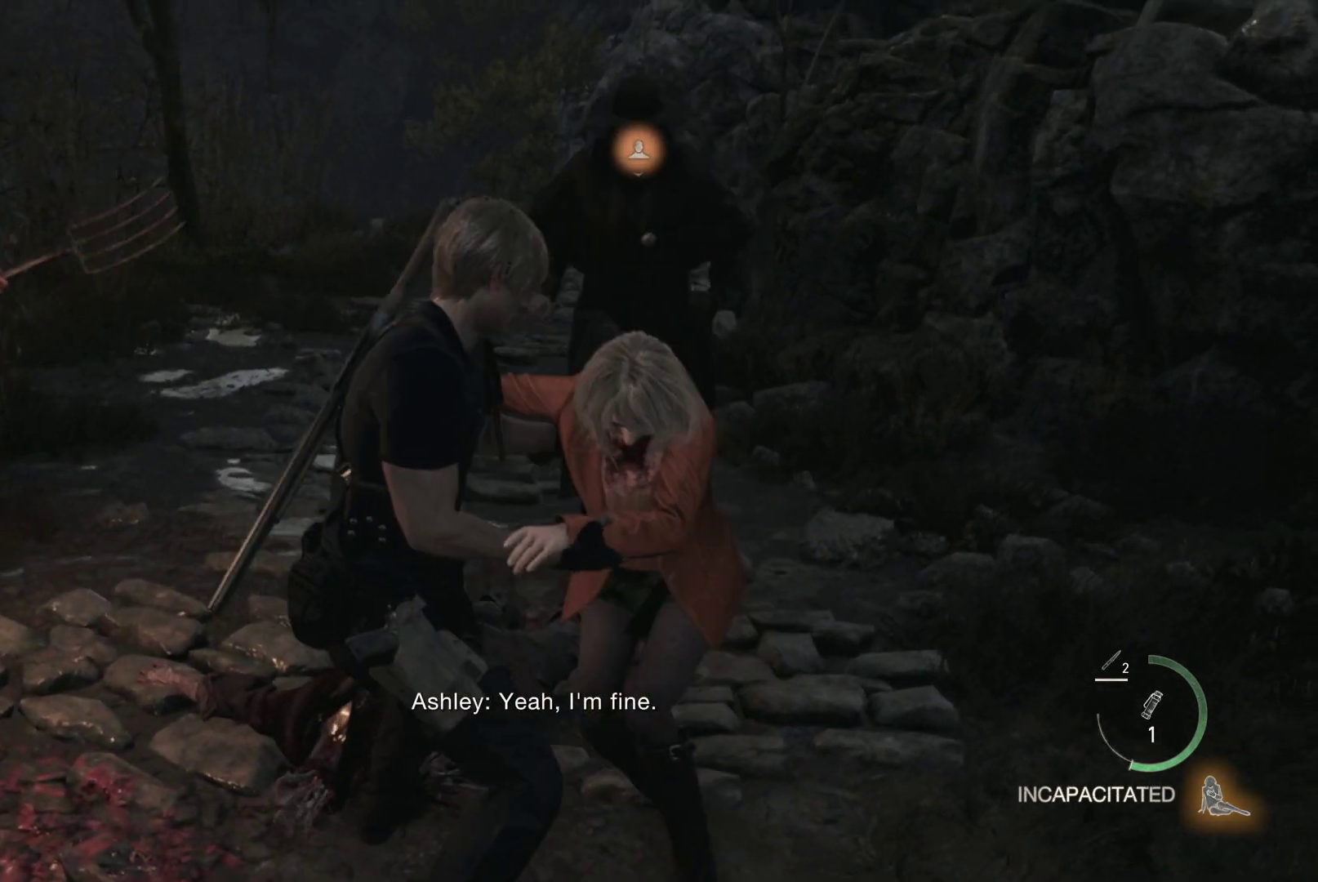
{"dt_ms": 500, "buttons": ["L2"], "left_stick": "down", "right_stick": "down-left", "events": [[33, "R3", "up"], [33, "right_stick", "down"], [133, "right_stick", "center"], [350, "right_stick", "down-left"]]}
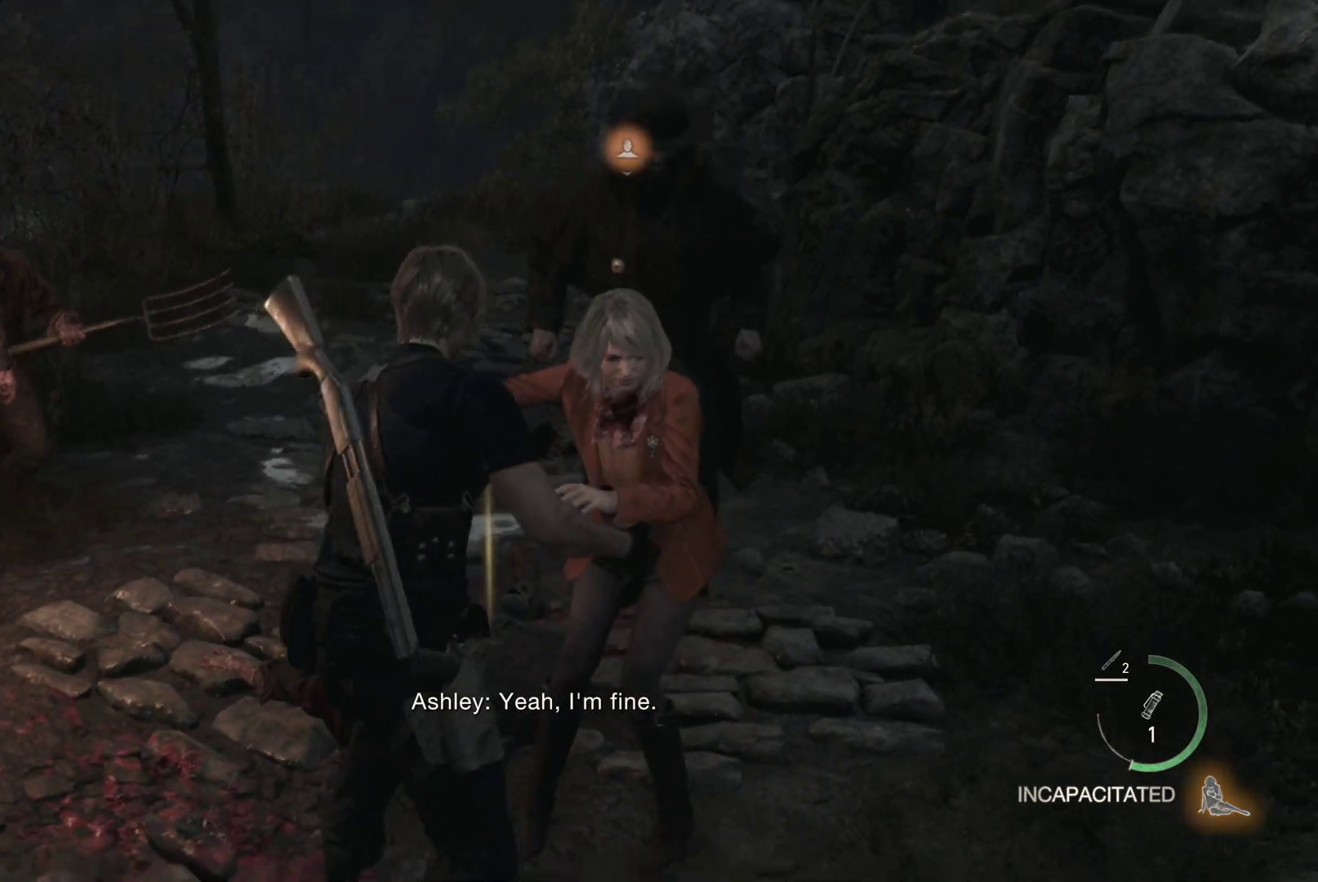
{"dt_ms": 500, "buttons": ["L2", "R2"], "left_stick": "down", "right_stick": "center", "events": [[150, "right_stick", "center"], [433, "R2", "down"]]}
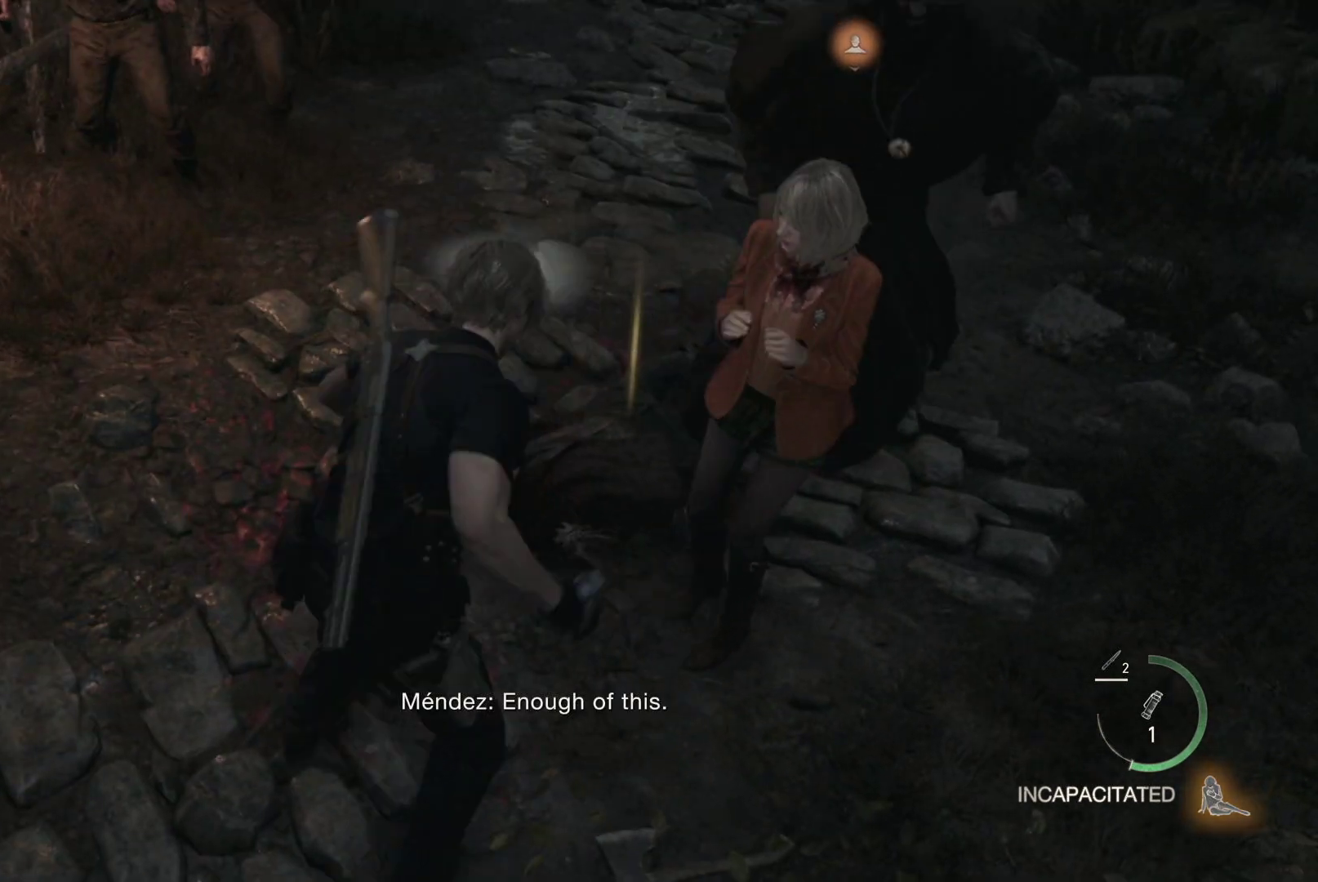
{"dt_ms": 500, "buttons": ["L2"], "left_stick": "down", "right_stick": "center", "events": [[67, "R2", "up"], [117, "R2", "down"], [250, "R2", "up"]]}
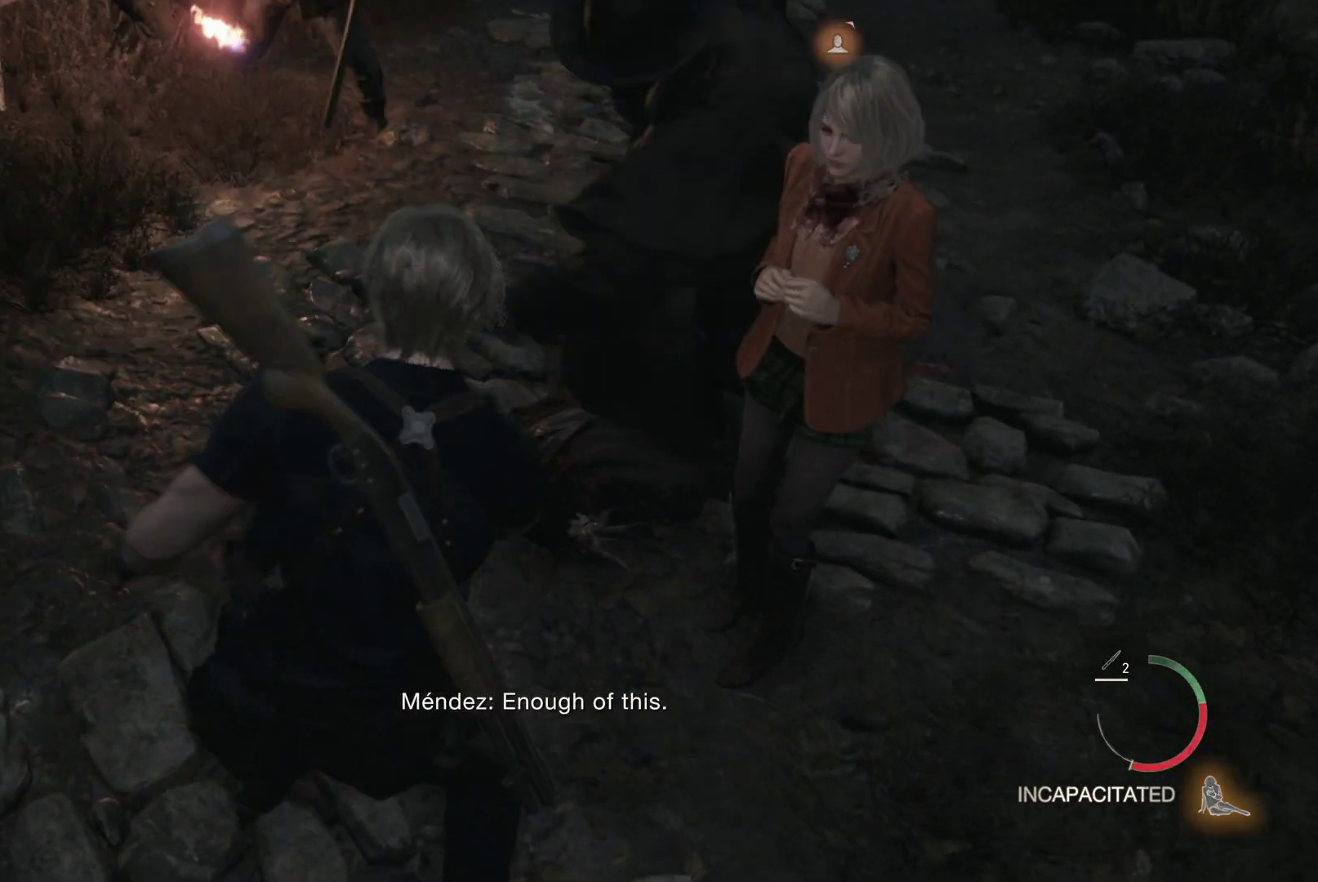
{"dt_ms": 500, "buttons": [], "left_stick": "left", "right_stick": "center", "events": [[300, "L2", "up"], [400, "left_stick", "left"]]}
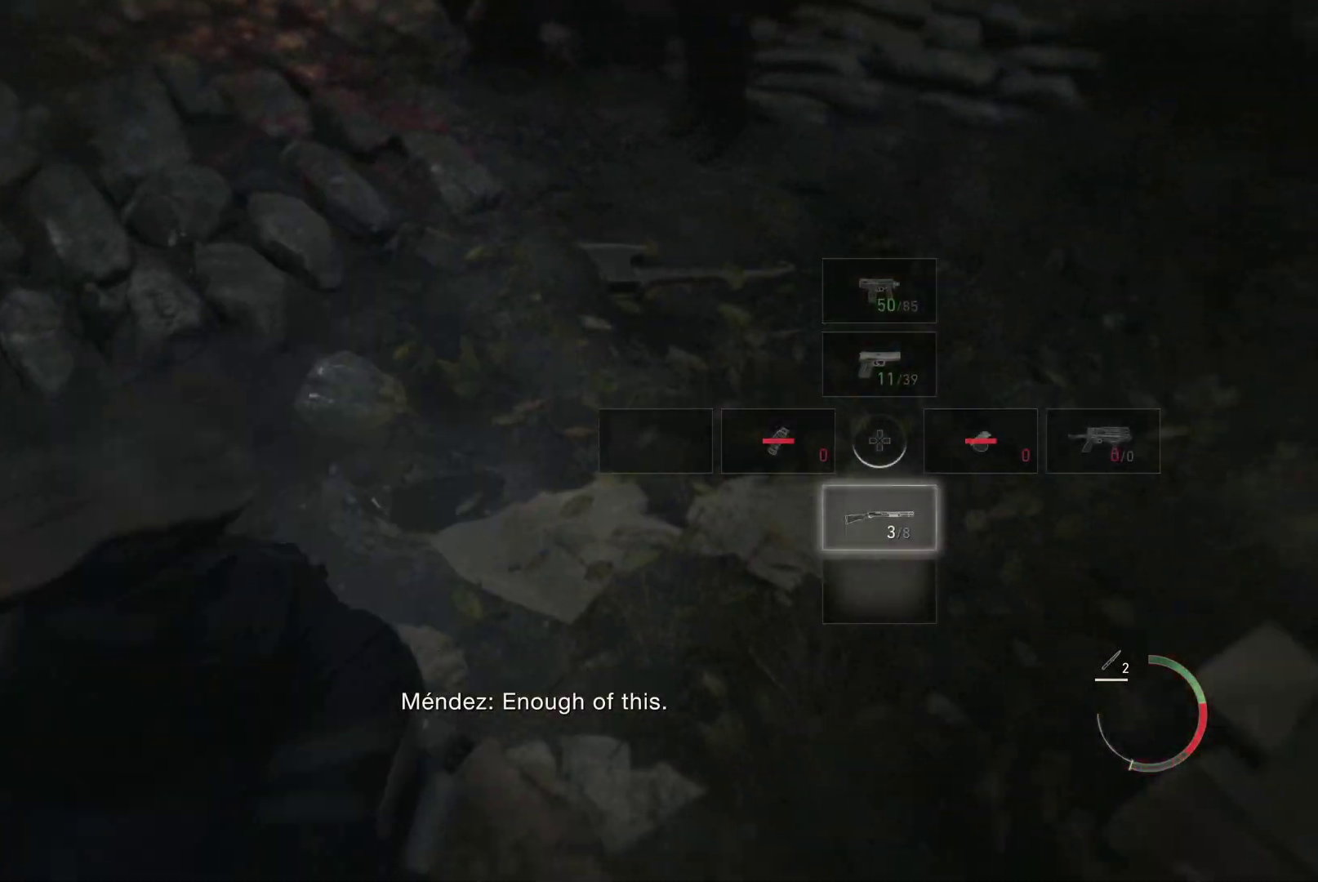
{"dt_ms": 500, "buttons": [], "left_stick": "up", "right_stick": "center", "events": [[67, "CROSS", "down"], [117, "CROSS", "up"], [117, "left_stick", "up-left"], [233, "left_stick", "center"], [433, "left_stick", "up"]]}
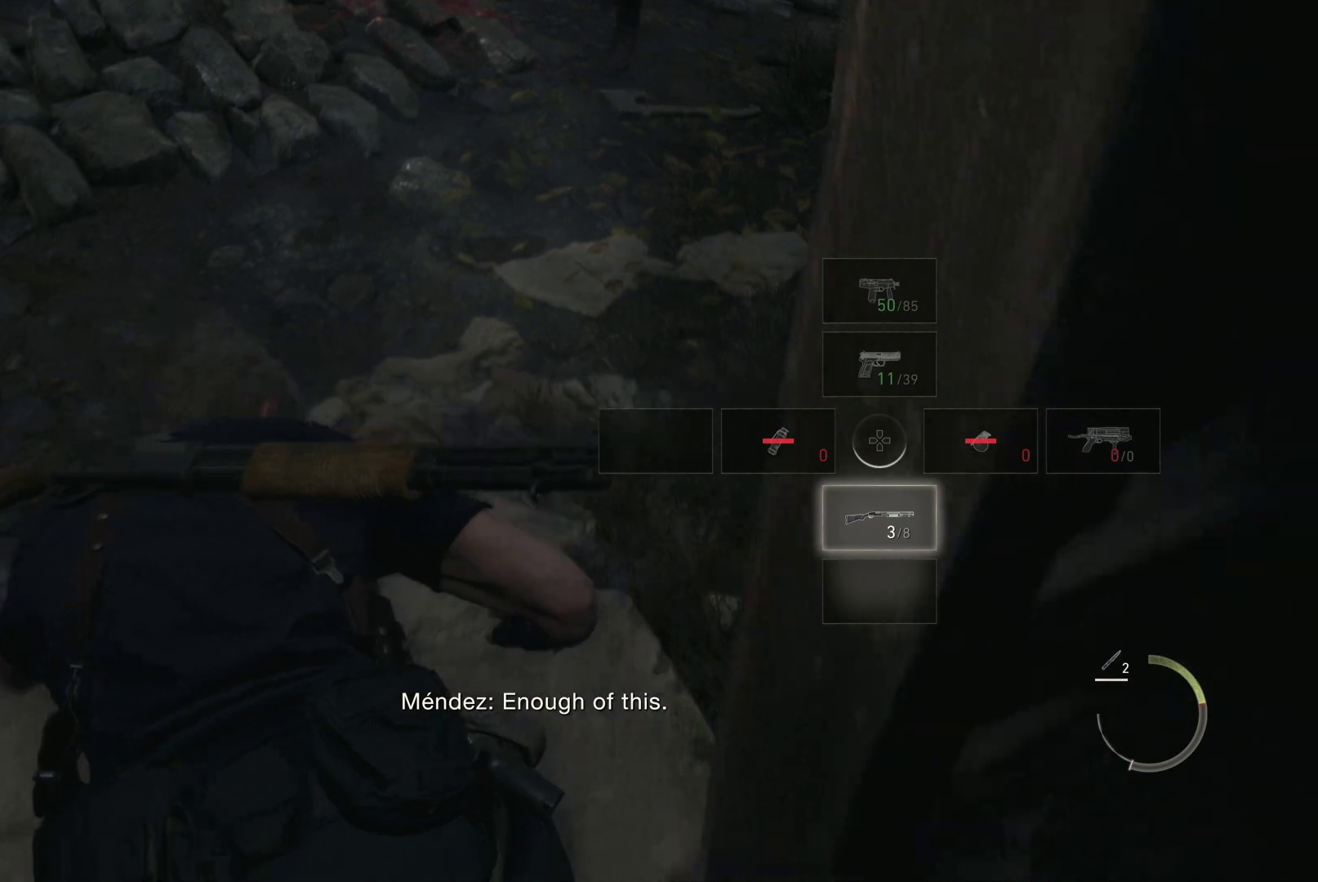
{"dt_ms": 500, "buttons": [], "left_stick": "up", "right_stick": "center", "events": [[33, "left_stick", "center"], [133, "DPAD_LEFT", "down"], [167, "right_stick", "up"], [233, "DPAD_LEFT", "up"], [367, "right_stick", "center"], [483, "left_stick", "up"]]}